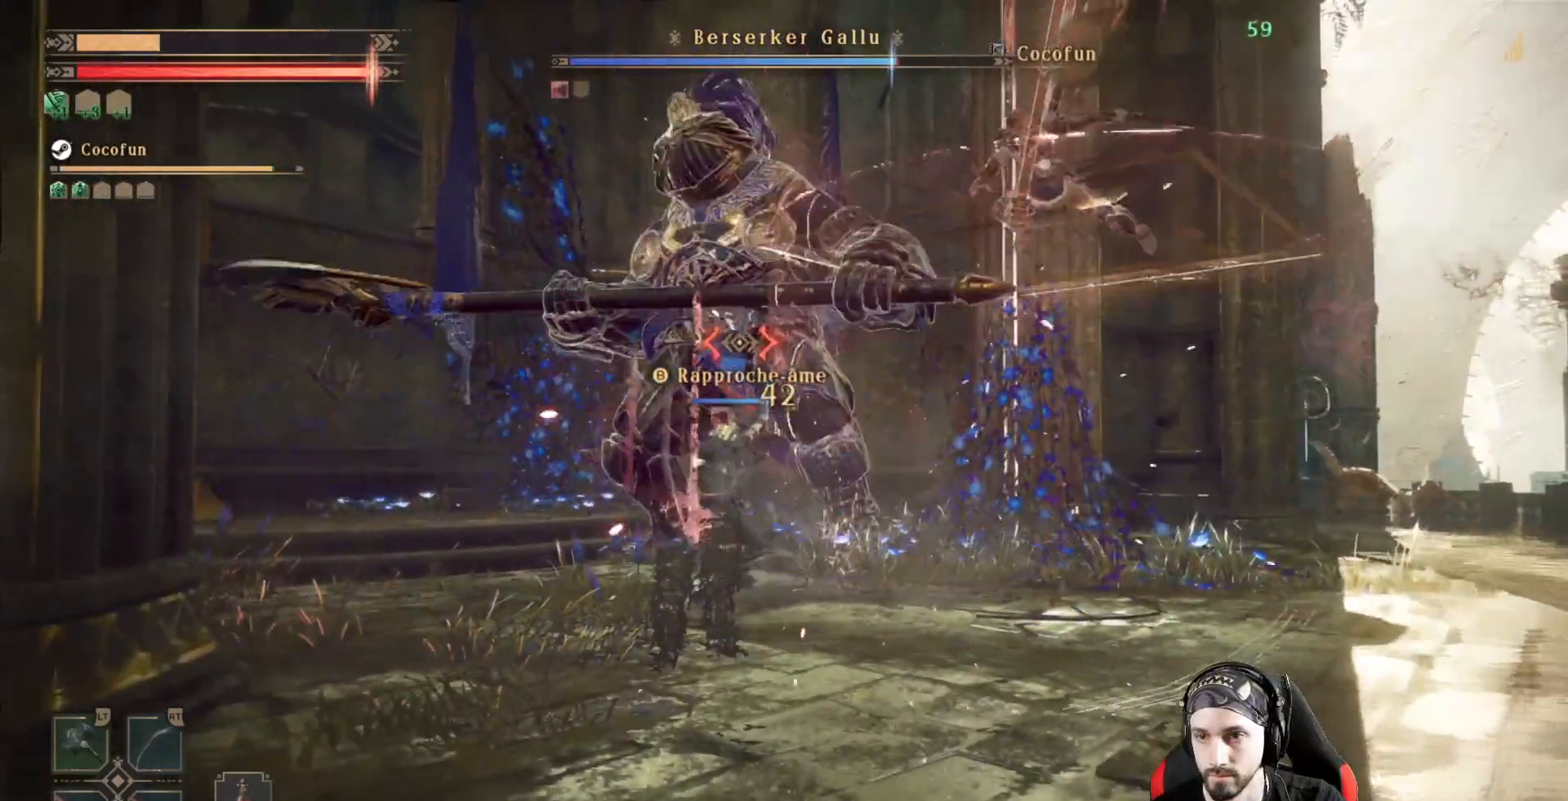
Gameplay with a controller (Xbox layout); each line is a JSON object with the inputs held at the frame after it (dt_ms = milliseconds from this image to that frame). "events" lists button and stick changes between this image and that frame as [ms after this image, input, new state], when the widget could be followed in between. Not read: R3.
{"dt_ms": 500, "buttons": ["Y"], "left_stick": "center", "right_stick": "center", "events": [[33, "X", "up"], [300, "left_stick", "down"], [367, "left_stick", "center"], [467, "Y", "down"]]}
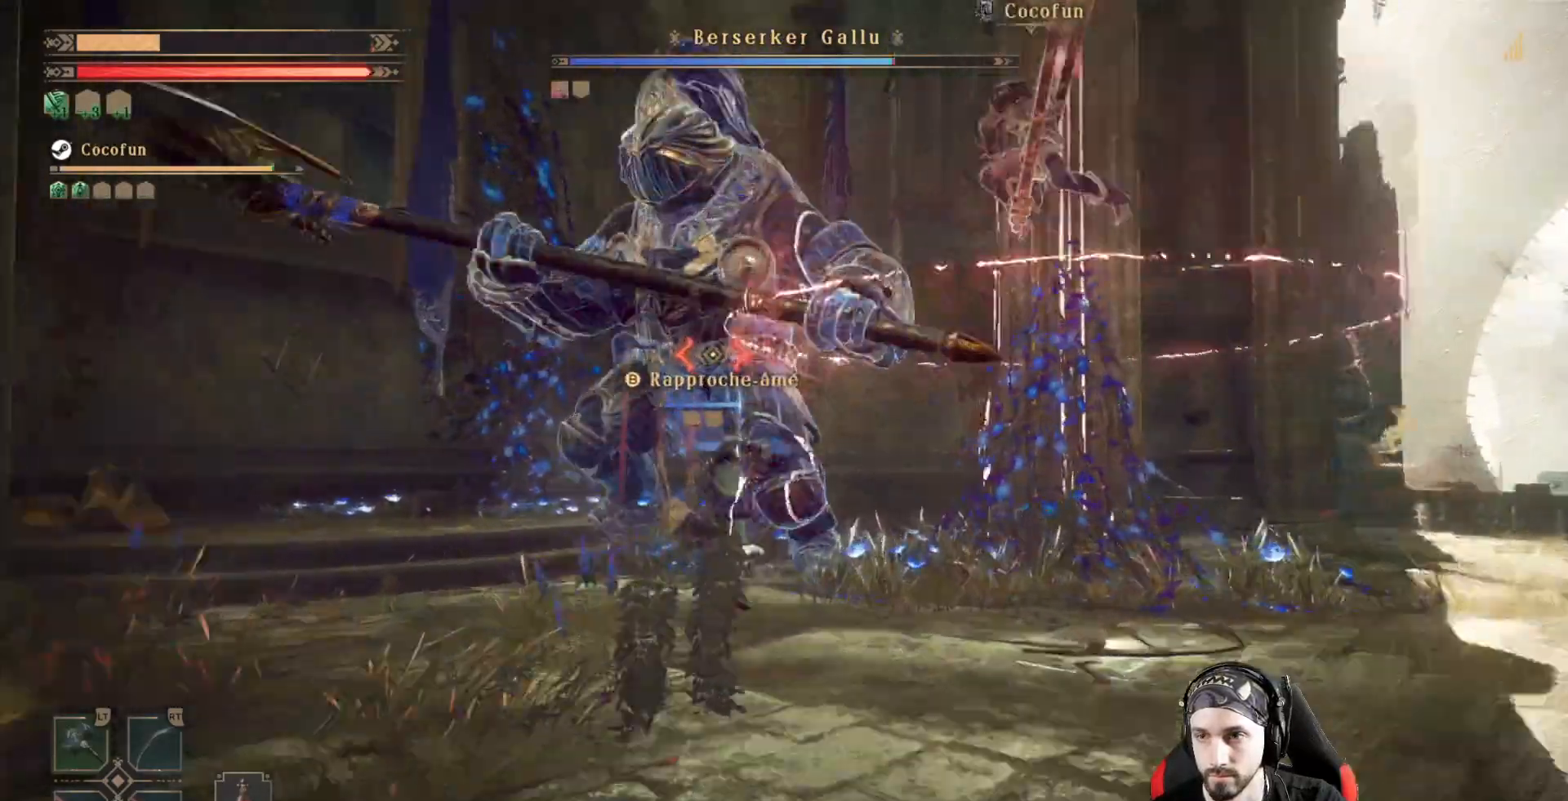
{"dt_ms": 500, "buttons": [], "left_stick": "center", "right_stick": "center", "events": [[67, "Y", "up"], [133, "Y", "down"], [233, "Y", "up"], [300, "Y", "down"], [367, "Y", "up"], [433, "Y", "down"], [500, "Y", "up"]]}
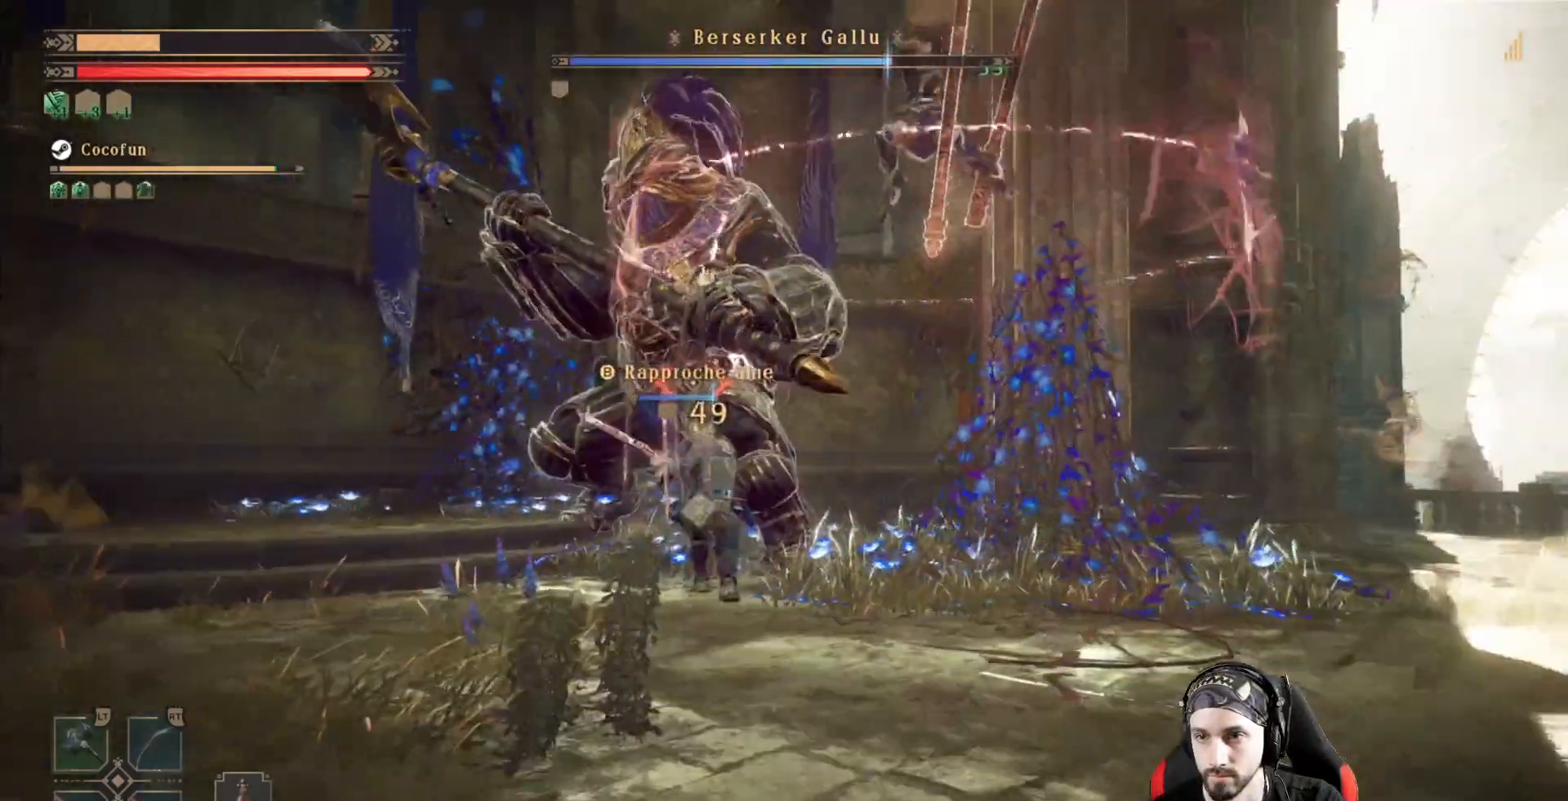
{"dt_ms": 500, "buttons": [], "left_stick": "center", "right_stick": "center", "events": [[67, "Y", "down"], [300, "Y", "up"], [367, "Y", "down"], [433, "Y", "up"]]}
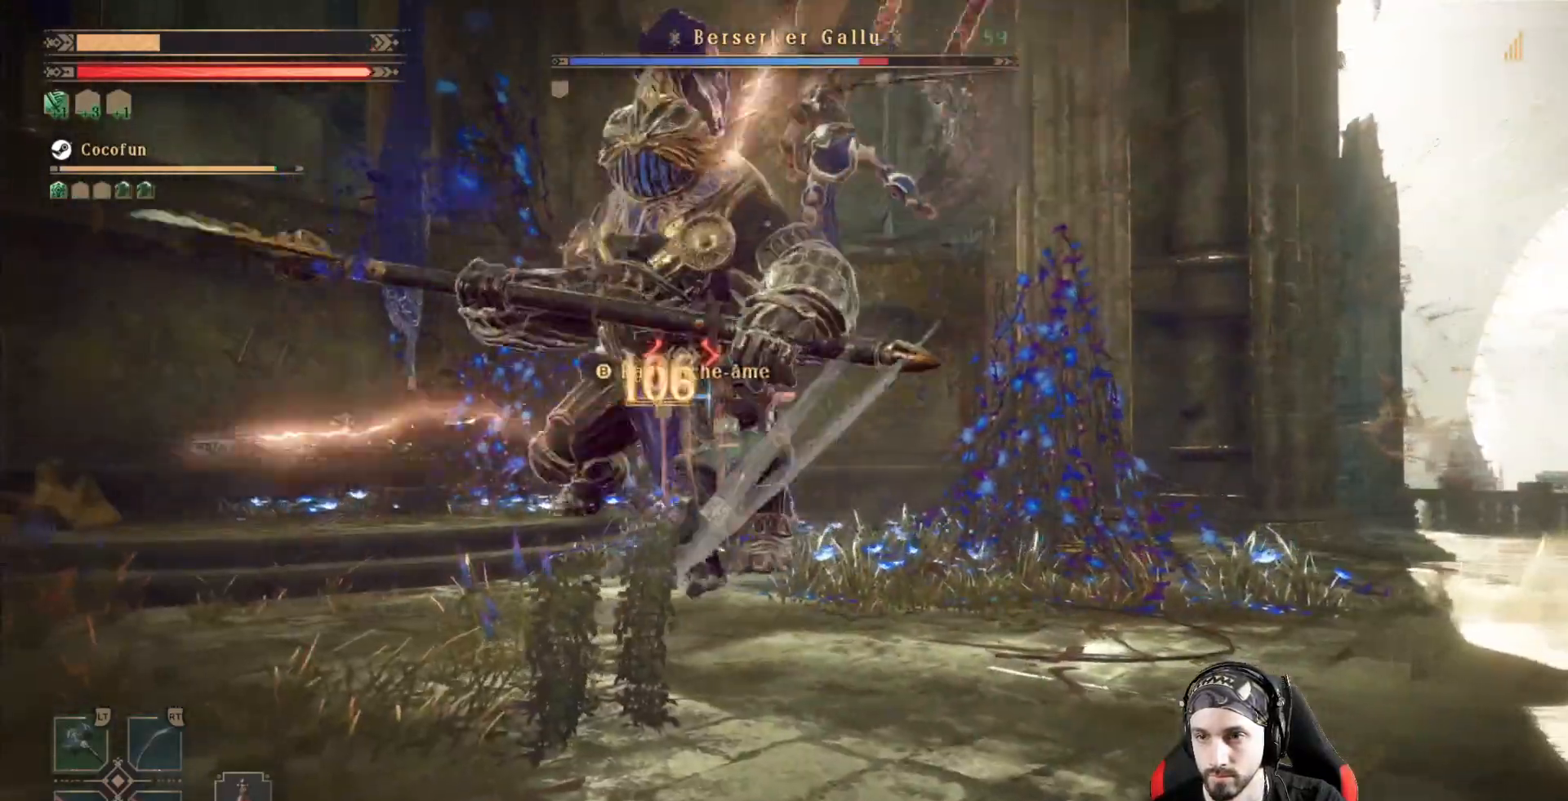
{"dt_ms": 500, "buttons": [], "left_stick": "center", "right_stick": "center", "events": [[33, "Y", "down"], [100, "Y", "up"], [167, "Y", "down"], [233, "Y", "up"], [300, "Y", "down"], [400, "Y", "up"]]}
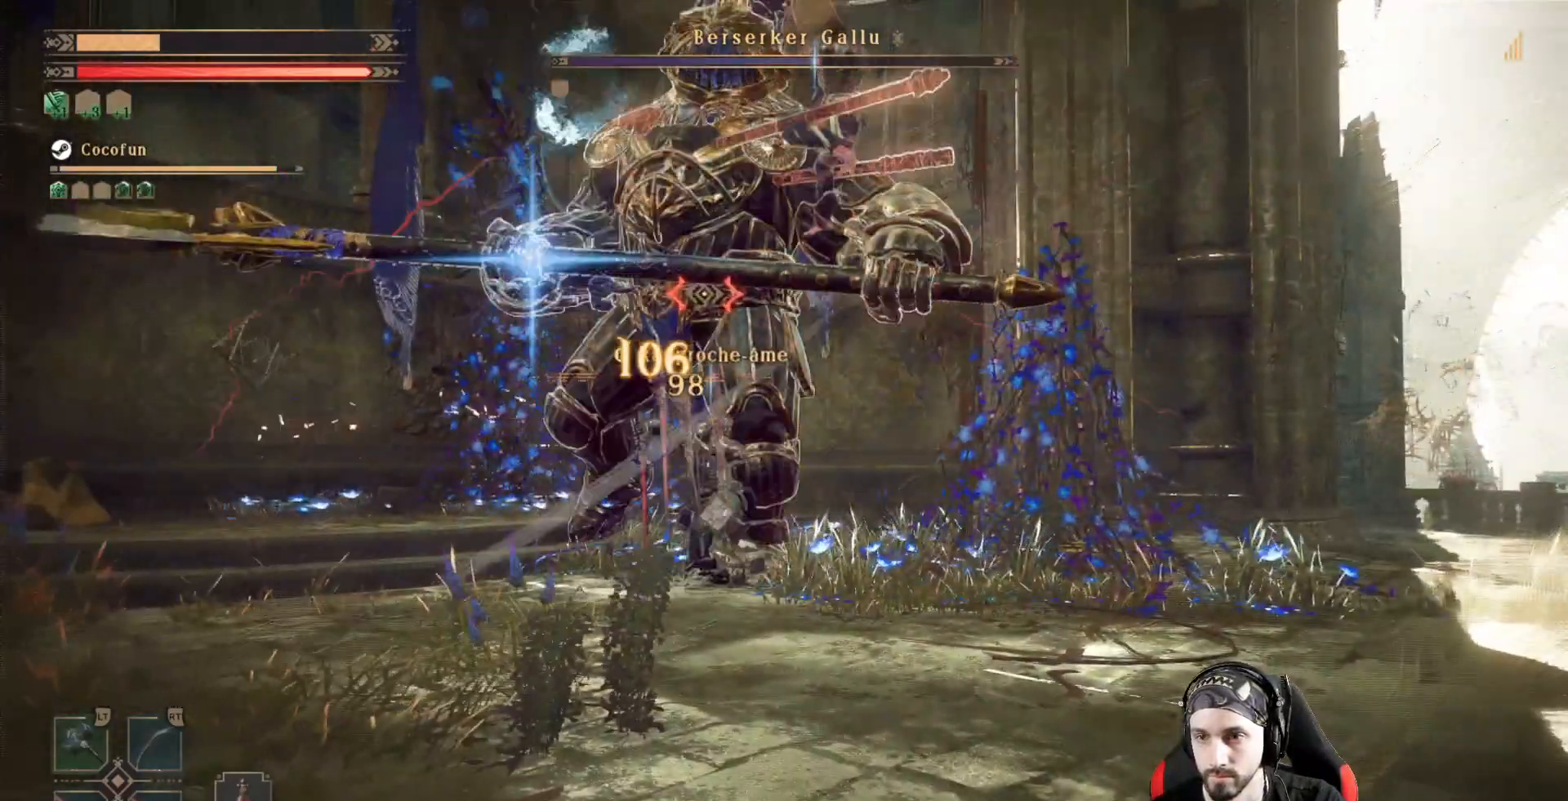
{"dt_ms": 500, "buttons": ["R2"], "left_stick": "center", "right_stick": "center", "events": [[100, "X", "down"], [167, "X", "up"], [233, "X", "down"], [267, "X", "up"], [400, "R2", "down"]]}
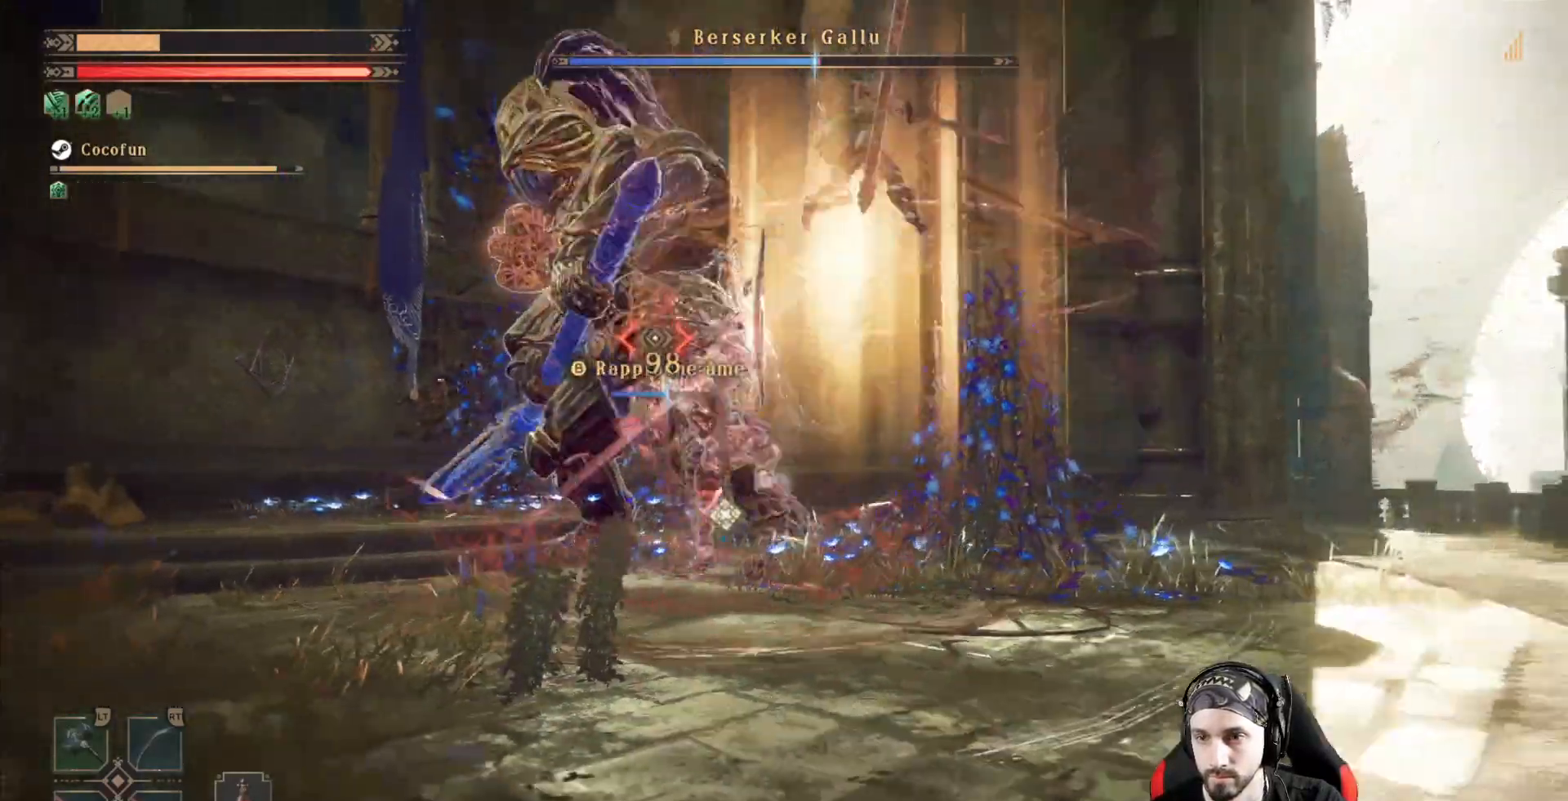
{"dt_ms": 500, "buttons": [], "left_stick": "center", "right_stick": "center", "events": [[33, "R2", "up"], [133, "R2", "down"], [167, "R2", "up"], [167, "X", "down"], [267, "X", "up"], [367, "X", "down"], [433, "X", "up"]]}
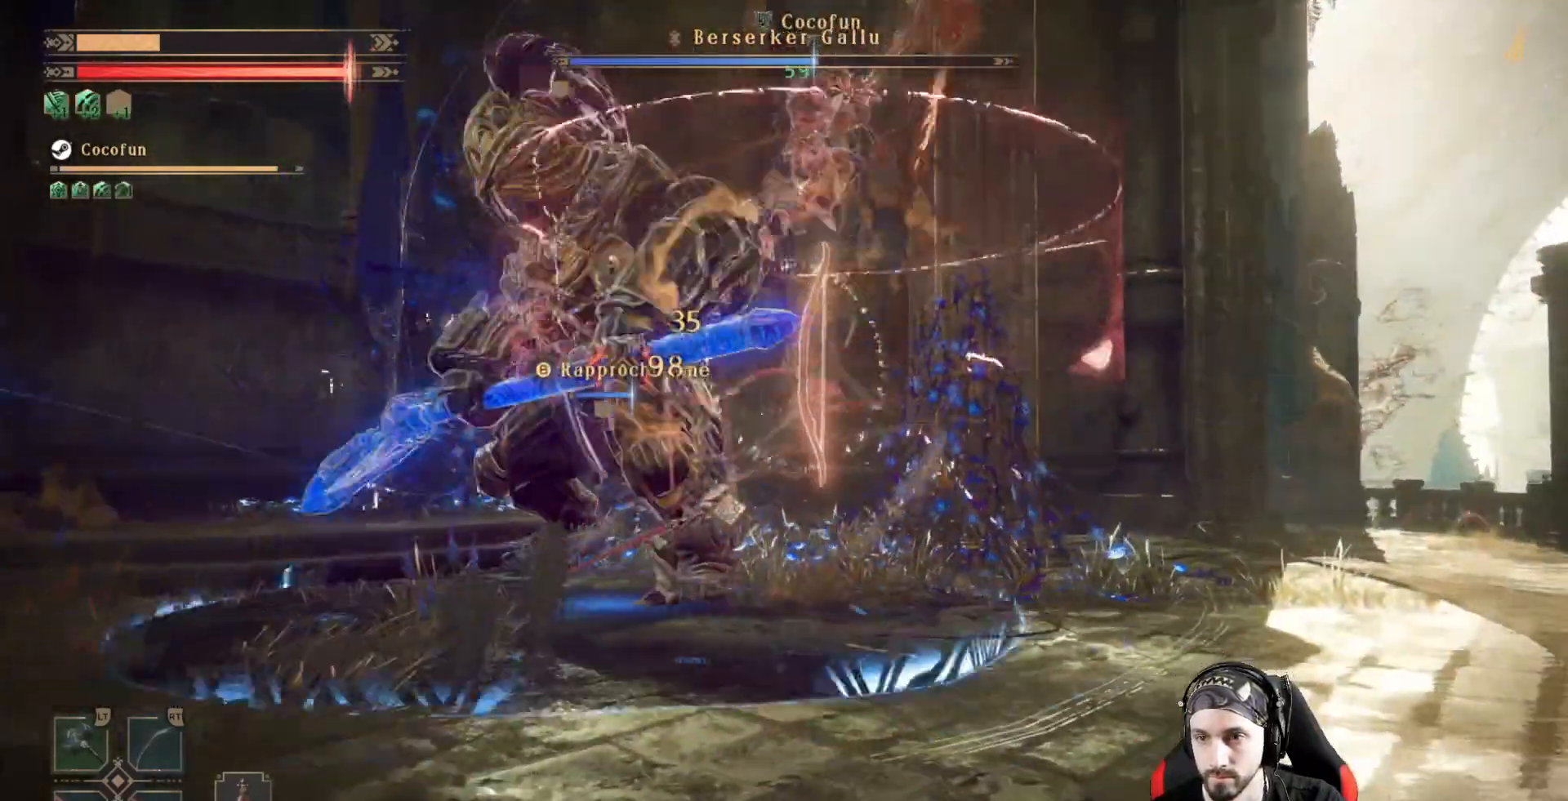
{"dt_ms": 500, "buttons": [], "left_stick": "down-right", "right_stick": "center", "events": [[33, "X", "down"], [67, "X", "up"], [200, "X", "down"], [267, "X", "up"], [300, "left_stick", "right"], [500, "left_stick", "down-right"]]}
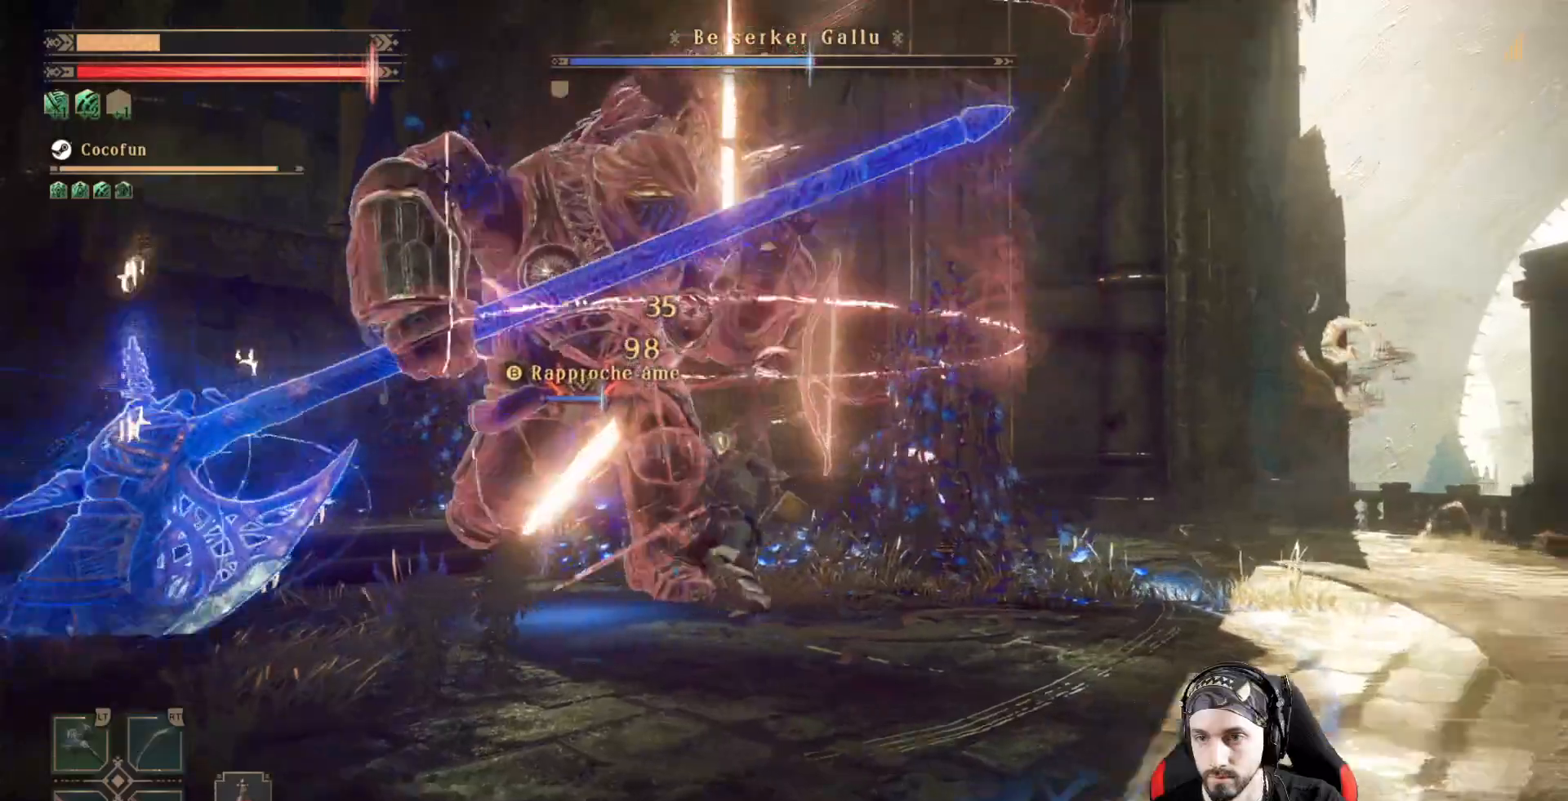
{"dt_ms": 1000, "buttons": [], "left_stick": "center", "right_stick": "center"}